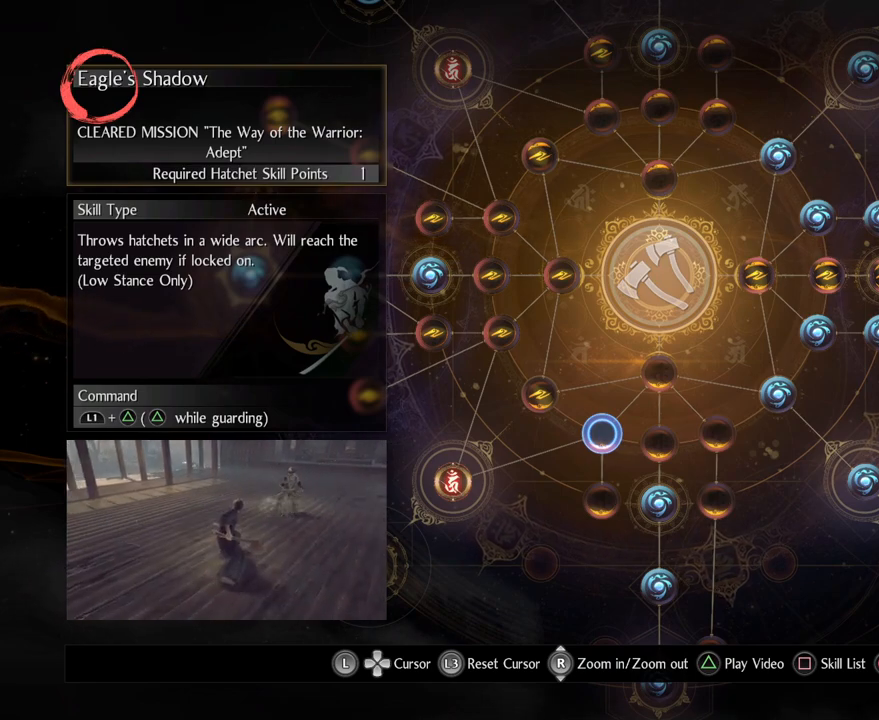
Gameplay with a controller (PlayStation layout); each line is a JSON object with the inputs held at the frame after it. "events" lists button and stick changes between this image and that frame as [ms after this image, input, new state], when the widget could be followed in between.
{"buttons": [], "left_stick": "down", "right_stick": "center", "events": [[433, "left_stick", "down"]]}
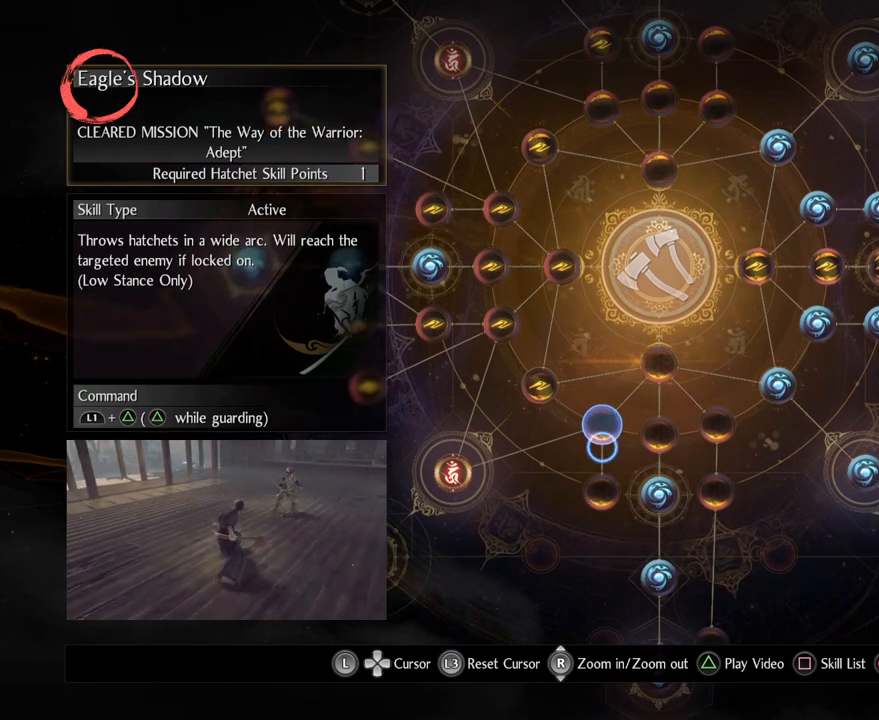
{"buttons": [], "left_stick": "center", "right_stick": "center", "events": [[100, "left_stick", "center"]]}
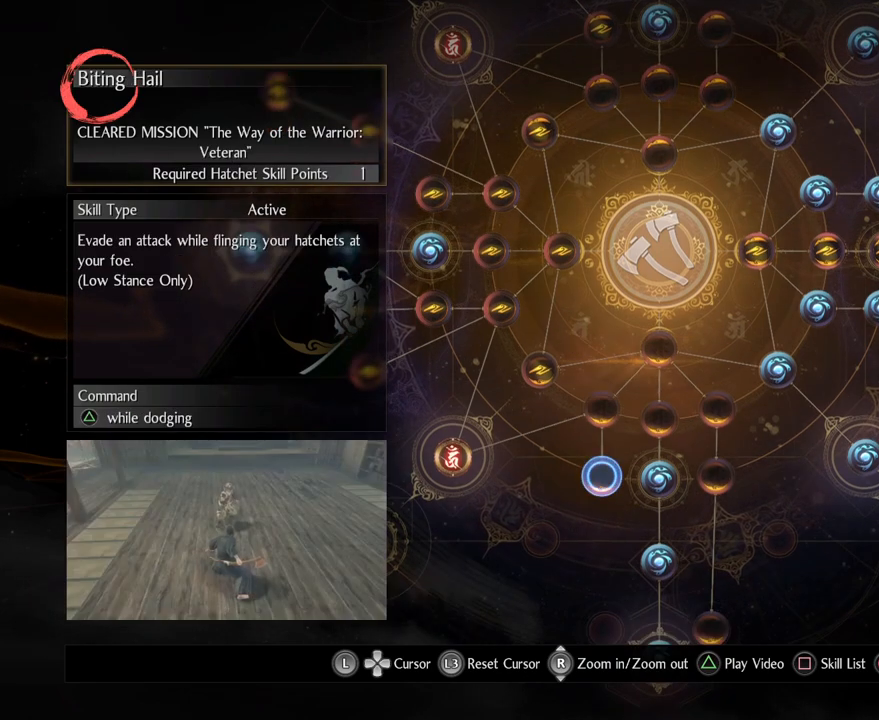
{"buttons": [], "left_stick": "center", "right_stick": "center", "events": []}
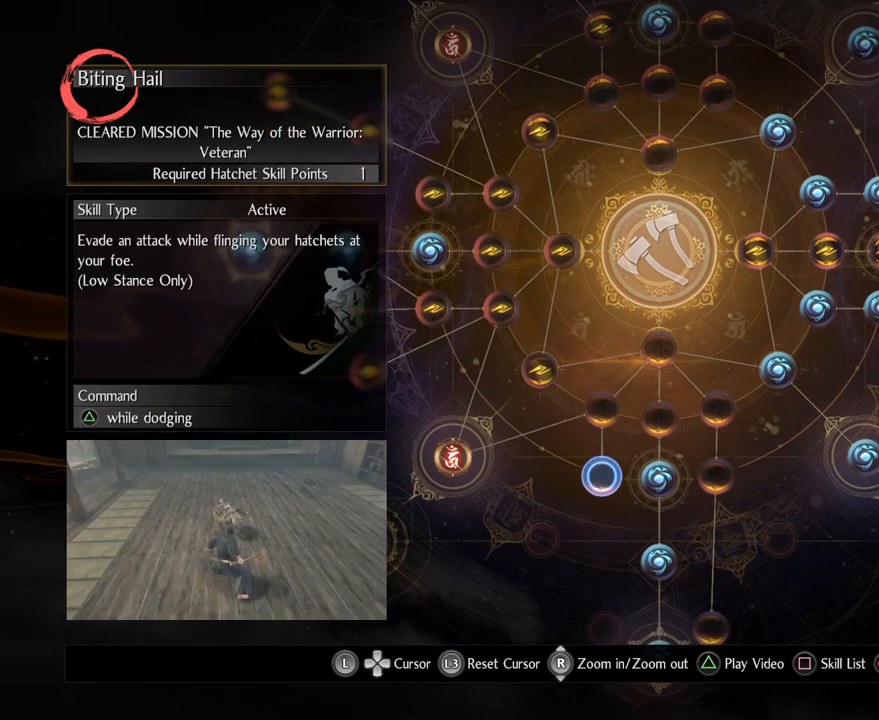
{"buttons": [], "left_stick": "center", "right_stick": "center", "events": []}
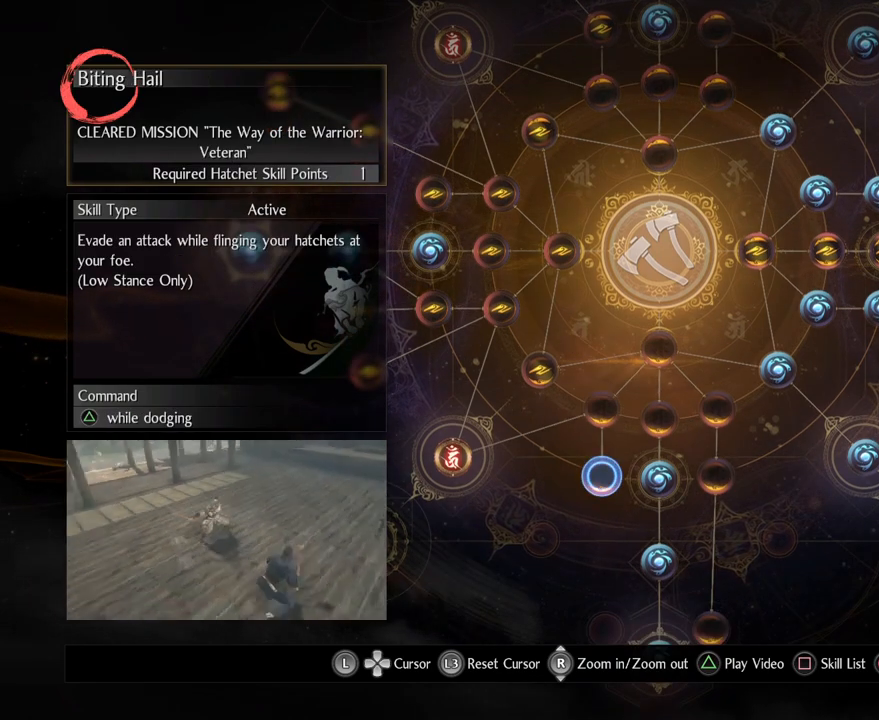
{"buttons": [], "left_stick": "center", "right_stick": "center", "events": []}
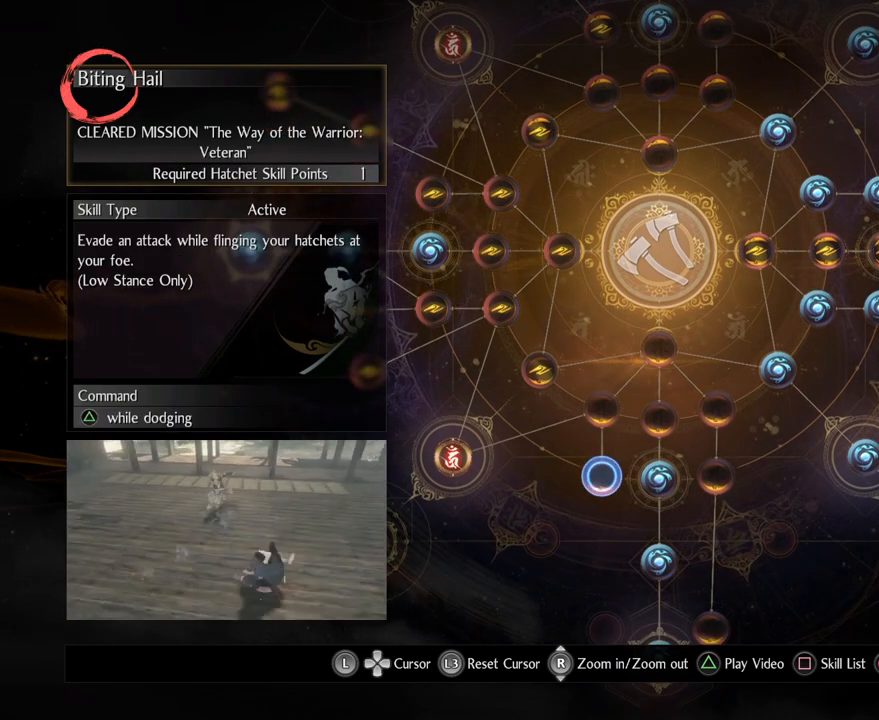
{"buttons": [], "left_stick": "center", "right_stick": "center", "events": []}
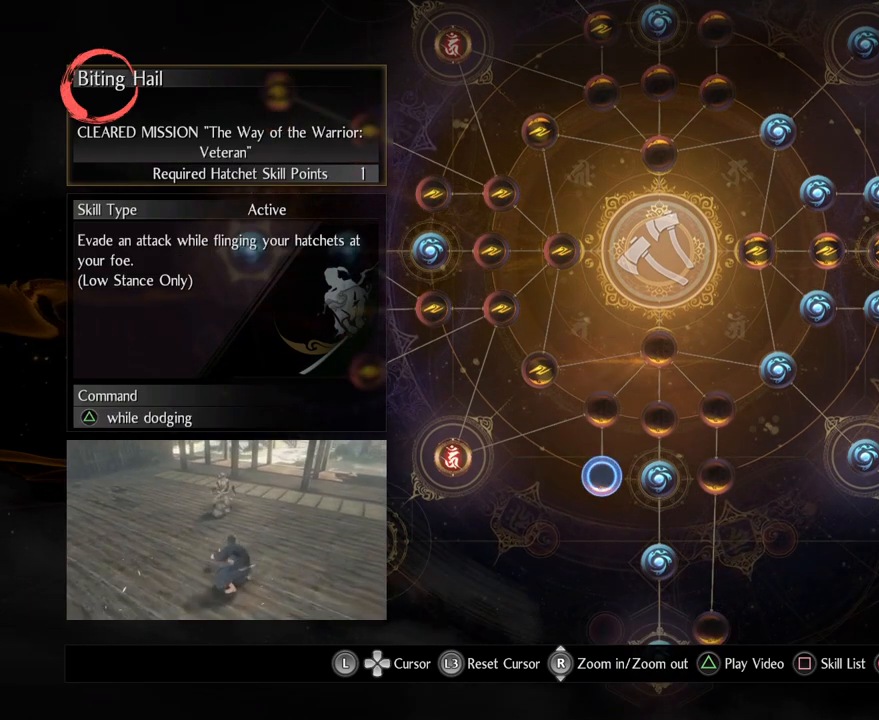
{"buttons": [], "left_stick": "center", "right_stick": "center", "events": []}
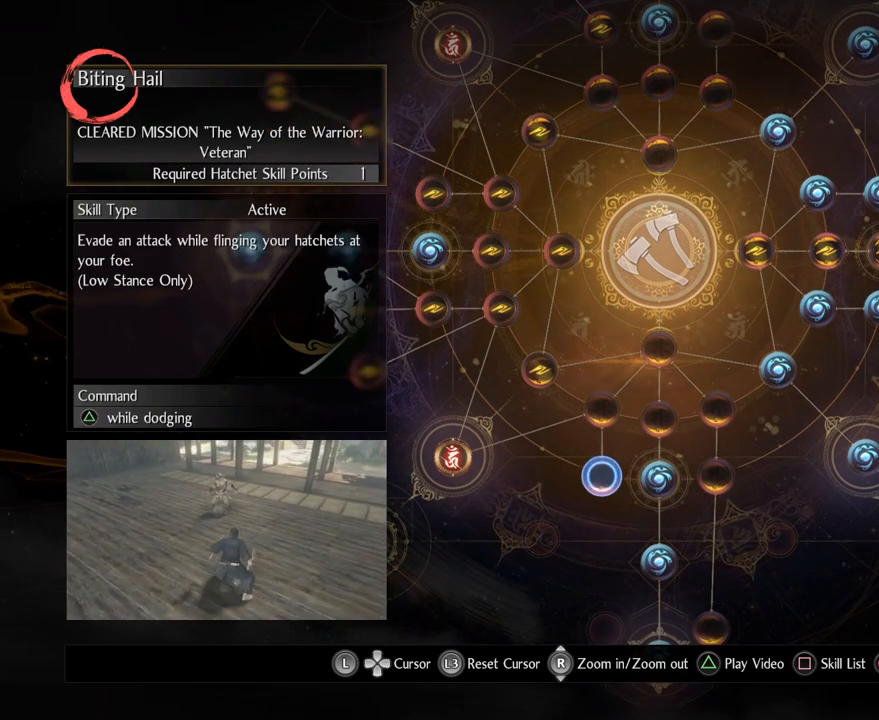
{"buttons": [], "left_stick": "center", "right_stick": "center", "events": []}
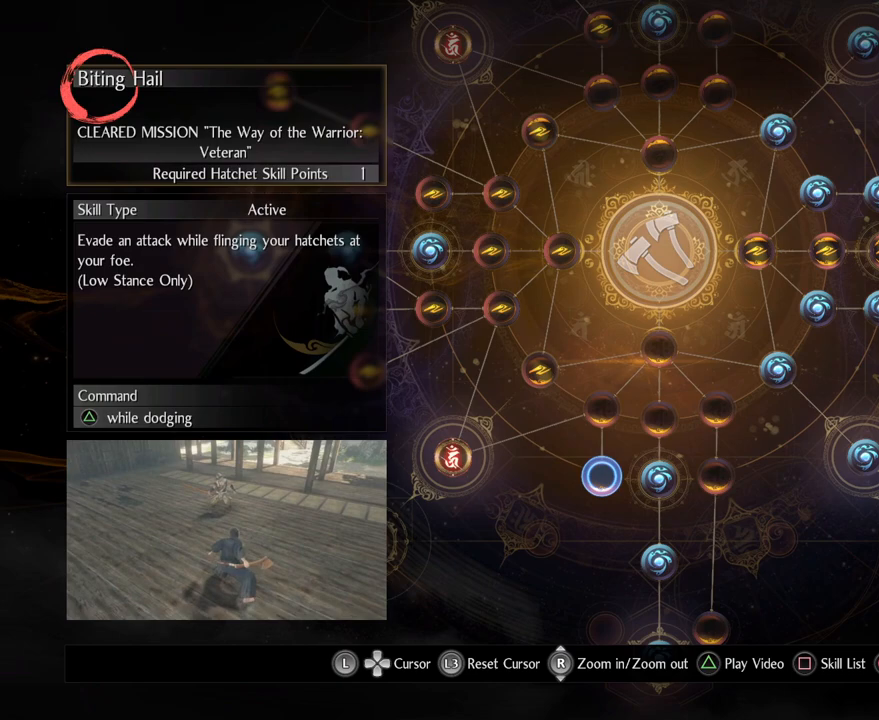
{"buttons": [], "left_stick": "center", "right_stick": "center", "events": []}
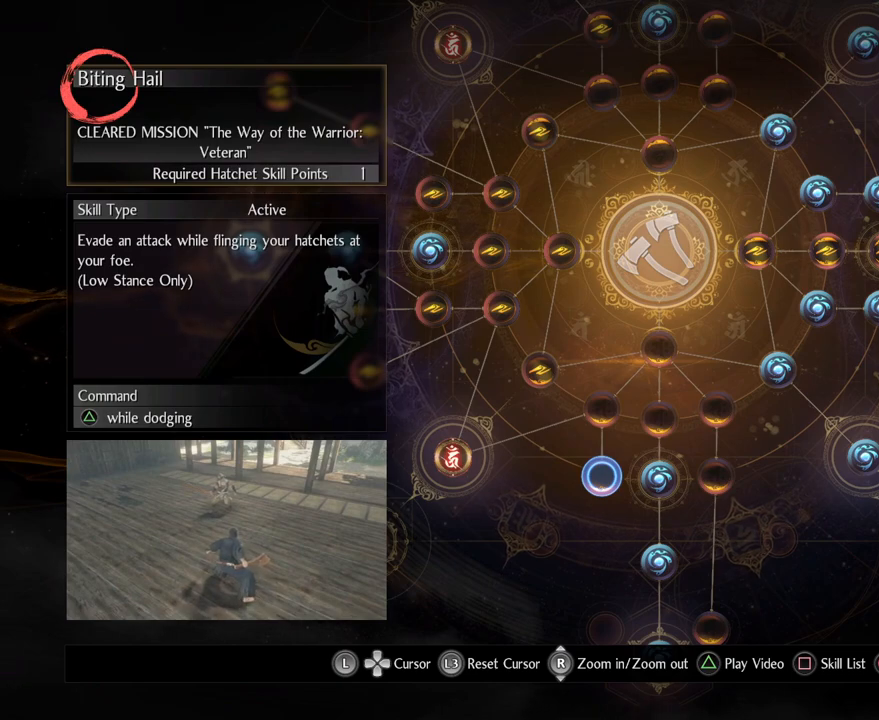
{"buttons": [], "left_stick": "center", "right_stick": "center", "events": [[117, "TRIANGLE", "down"], [333, "TRIANGLE", "up"]]}
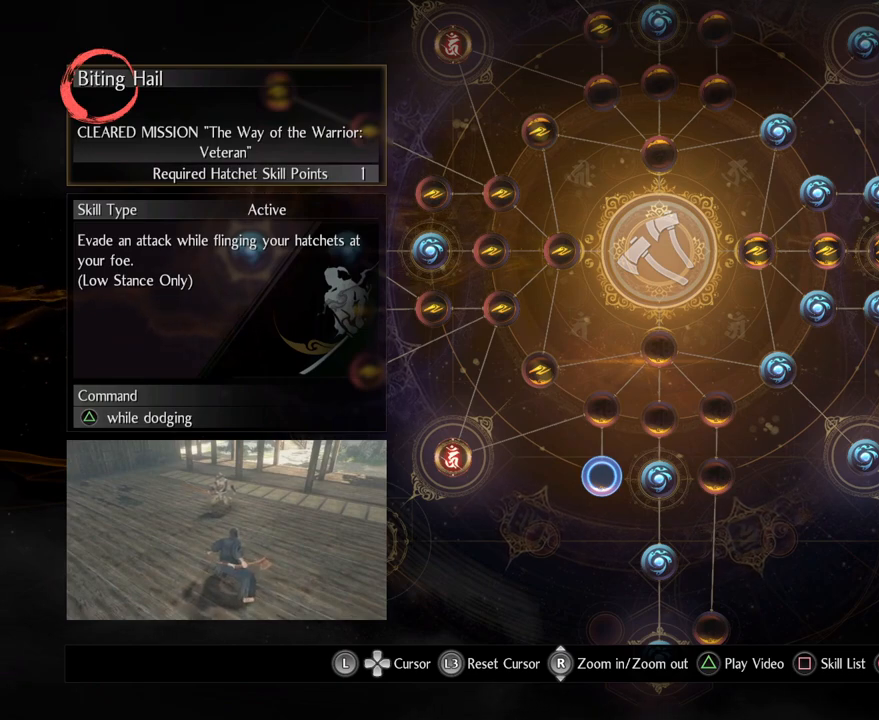
{"buttons": [], "left_stick": "center", "right_stick": "center", "events": [[317, "TRIANGLE", "down"], [500, "TRIANGLE", "up"]]}